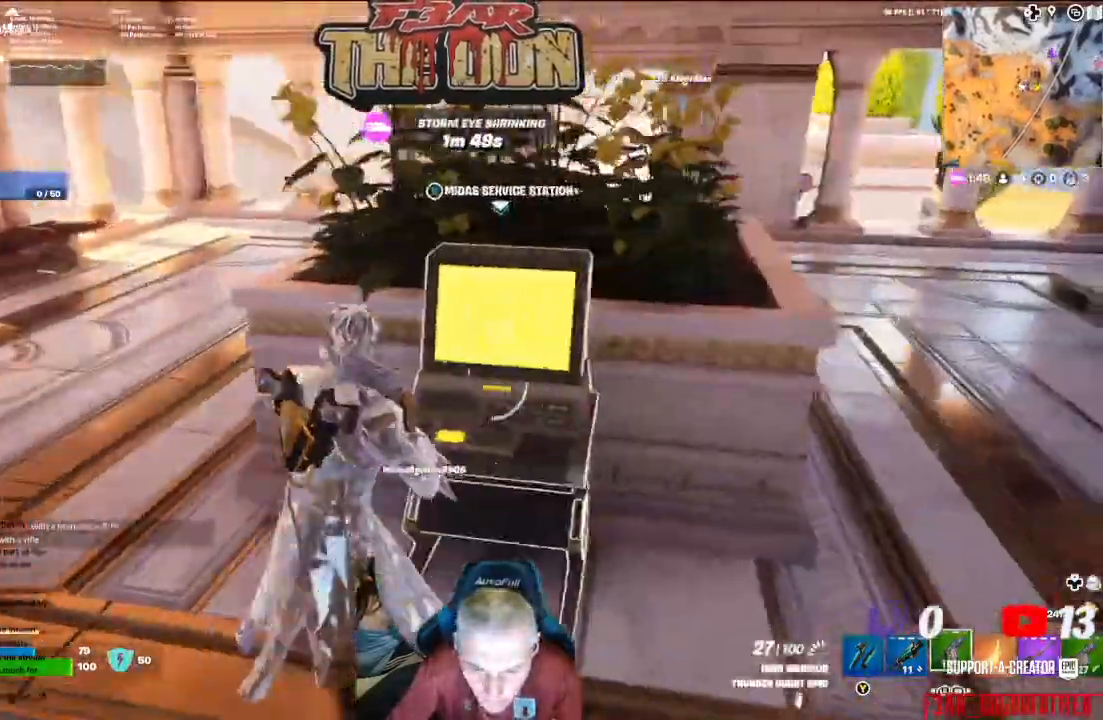
Gameplay with a controller (Xbox layout); each line is a JSON object with the inputs held at the frame after it. "events" lists button and stick changes between this image and that frame as [ms after this image, input, new state], when the widget could be followed in between.
{"buttons": [], "left_stick": "center", "right_stick": "center", "events": [[33, "X", "down"], [100, "left_stick", "center"], [133, "X", "up"]]}
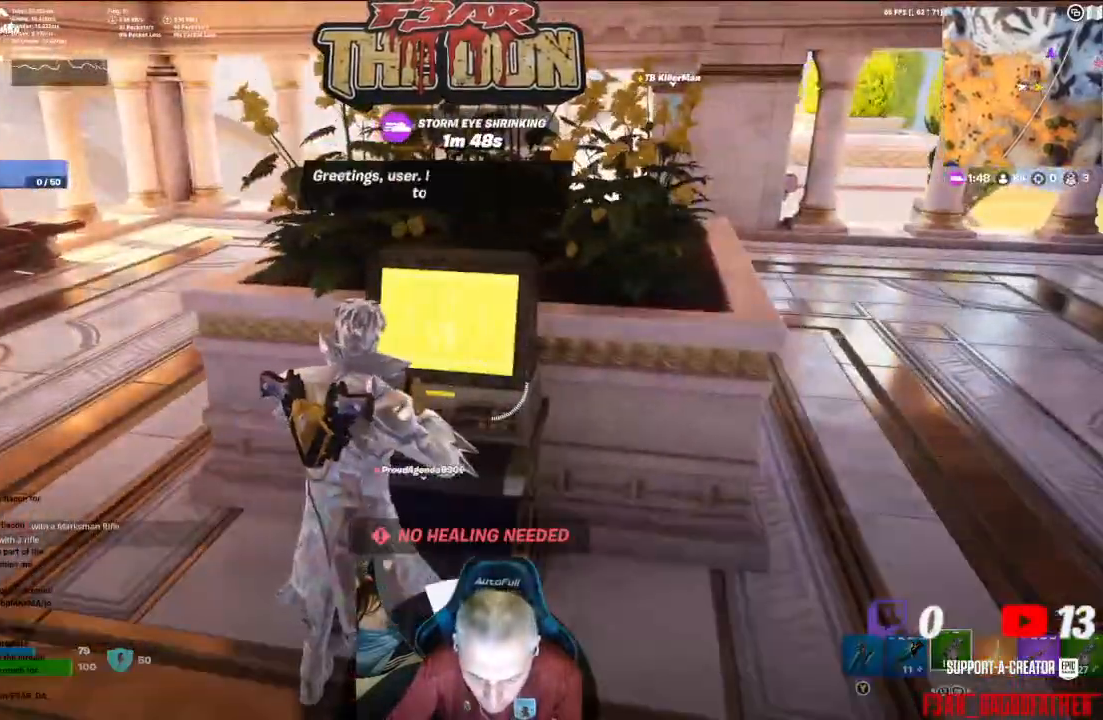
{"buttons": [], "left_stick": "center", "right_stick": "center", "events": [[100, "right_stick", "left"], [267, "right_stick", "center"], [400, "A", "down"], [467, "A", "up"]]}
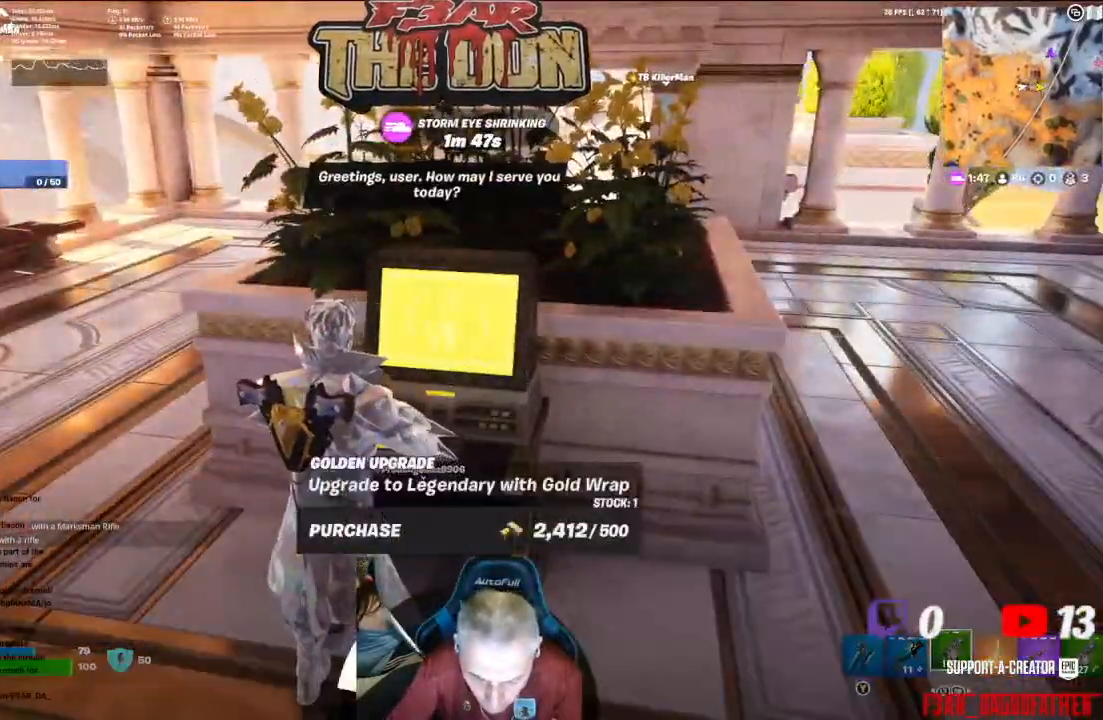
{"buttons": [], "left_stick": "center", "right_stick": "center", "events": [[400, "A", "down"], [467, "A", "up"]]}
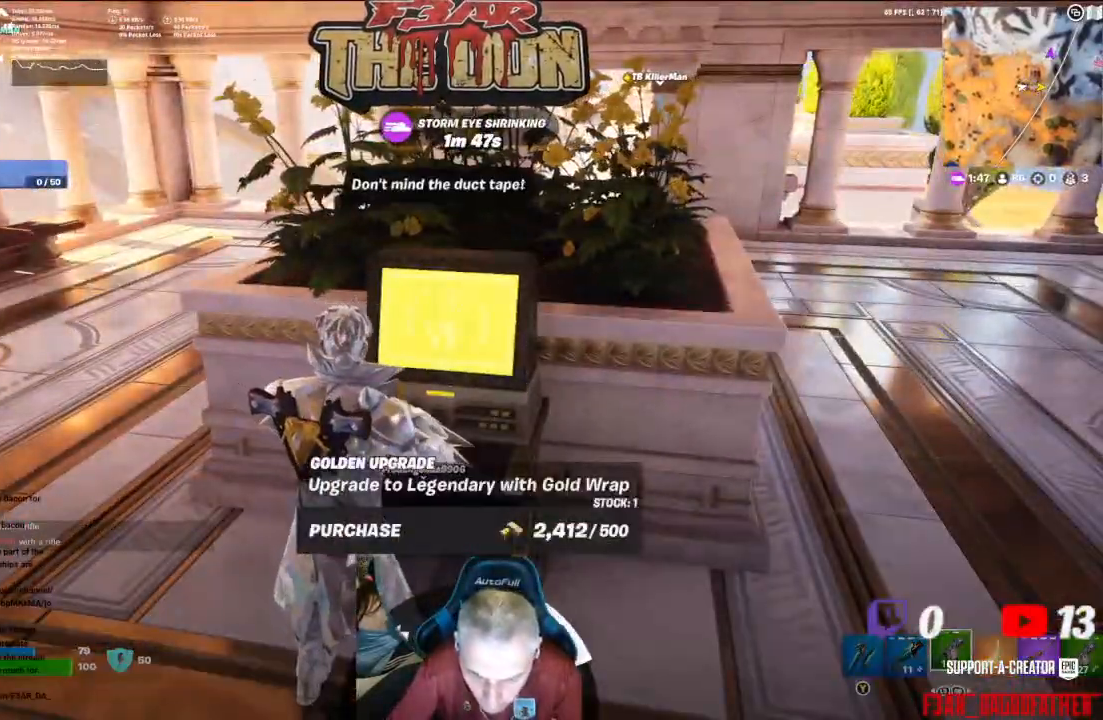
{"buttons": ["L3"], "left_stick": "up-right", "right_stick": "center", "events": [[133, "left_stick", "right"], [200, "right_stick", "right"], [367, "left_stick", "up-right"], [433, "right_stick", "center"], [500, "L3", "down"]]}
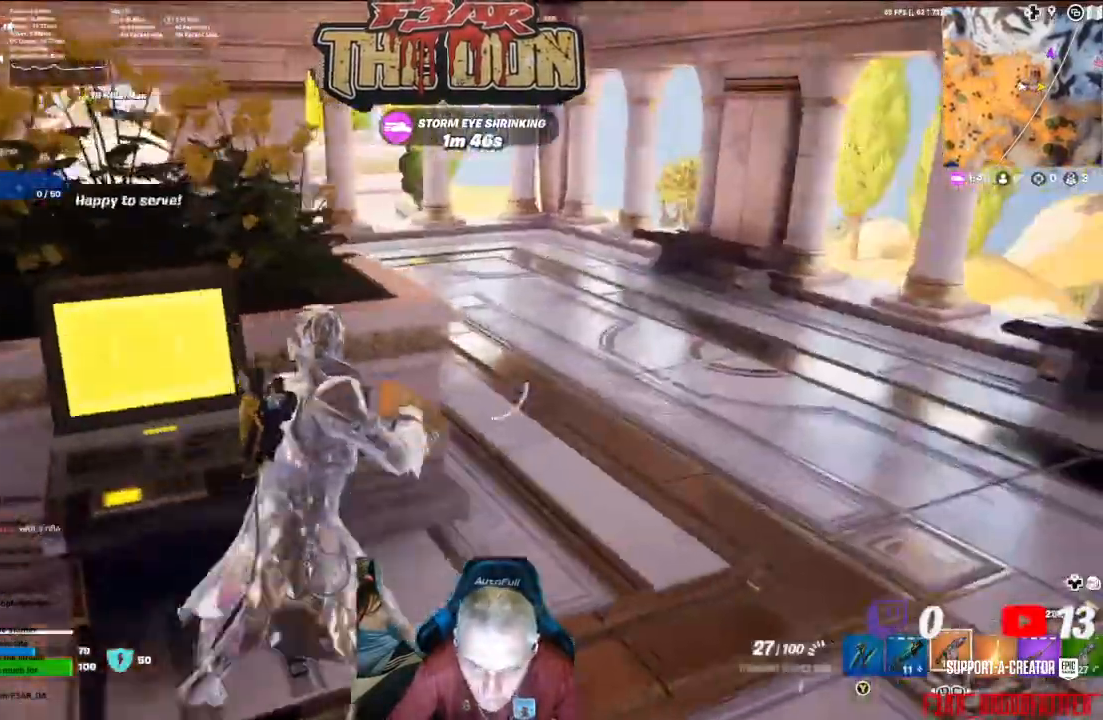
{"buttons": [], "left_stick": "up", "right_stick": "left", "events": [[133, "L3", "up"], [267, "right_stick", "left"], [500, "left_stick", "up"]]}
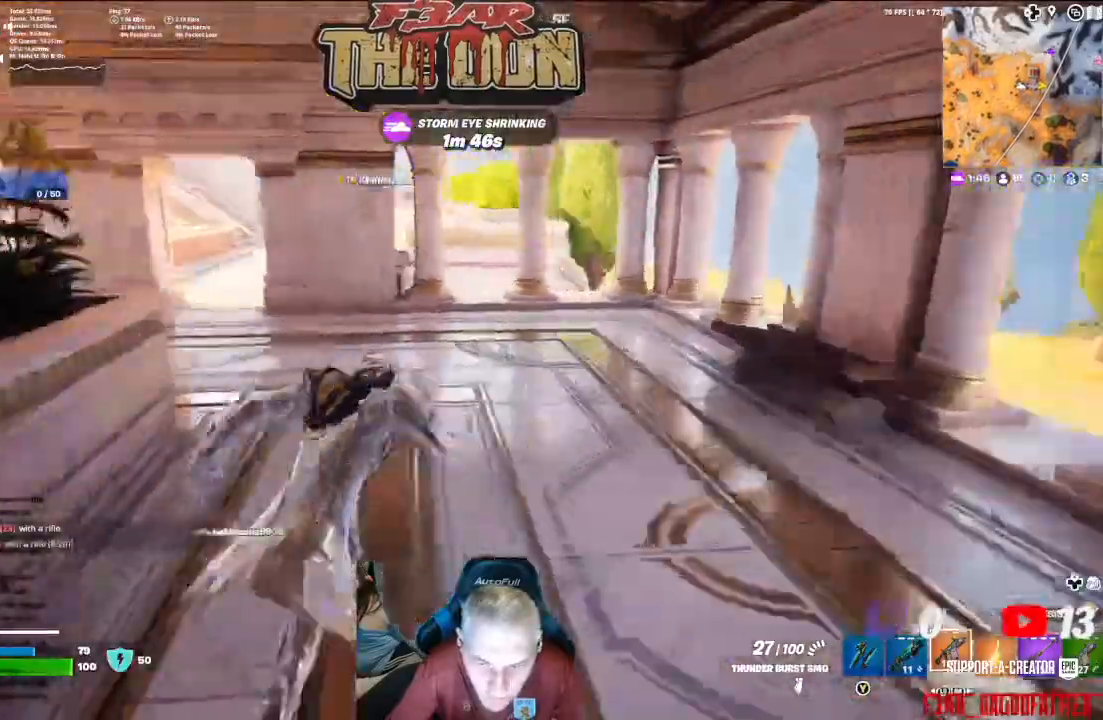
{"buttons": [], "left_stick": "up", "right_stick": "center", "events": [[400, "right_stick", "center"]]}
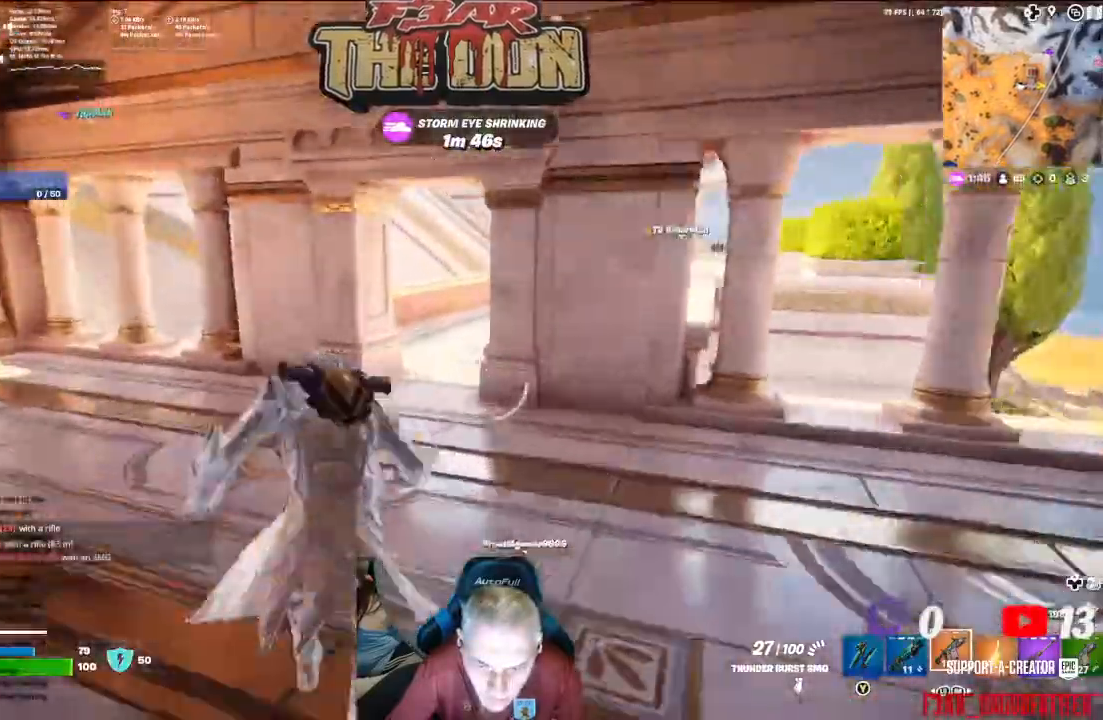
{"buttons": [], "left_stick": "up", "right_stick": "center", "events": []}
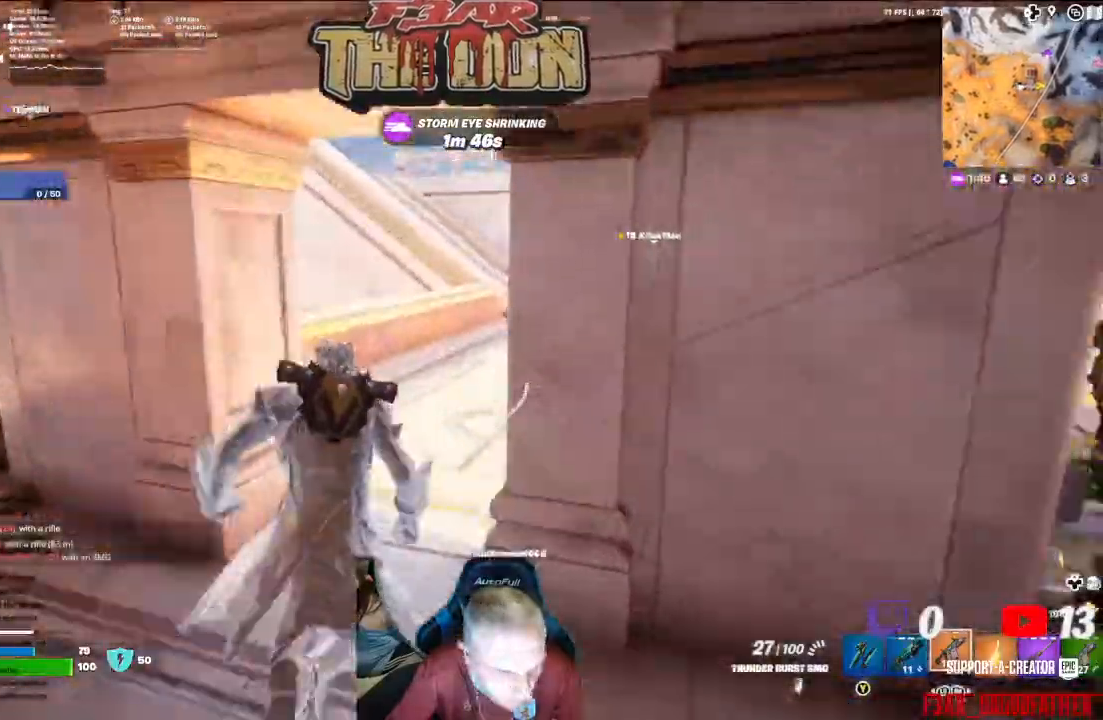
{"buttons": [], "left_stick": "up", "right_stick": "right", "events": [[167, "R3", "down"], [167, "right_stick", "up-right"], [267, "R3", "up"], [267, "right_stick", "right"]]}
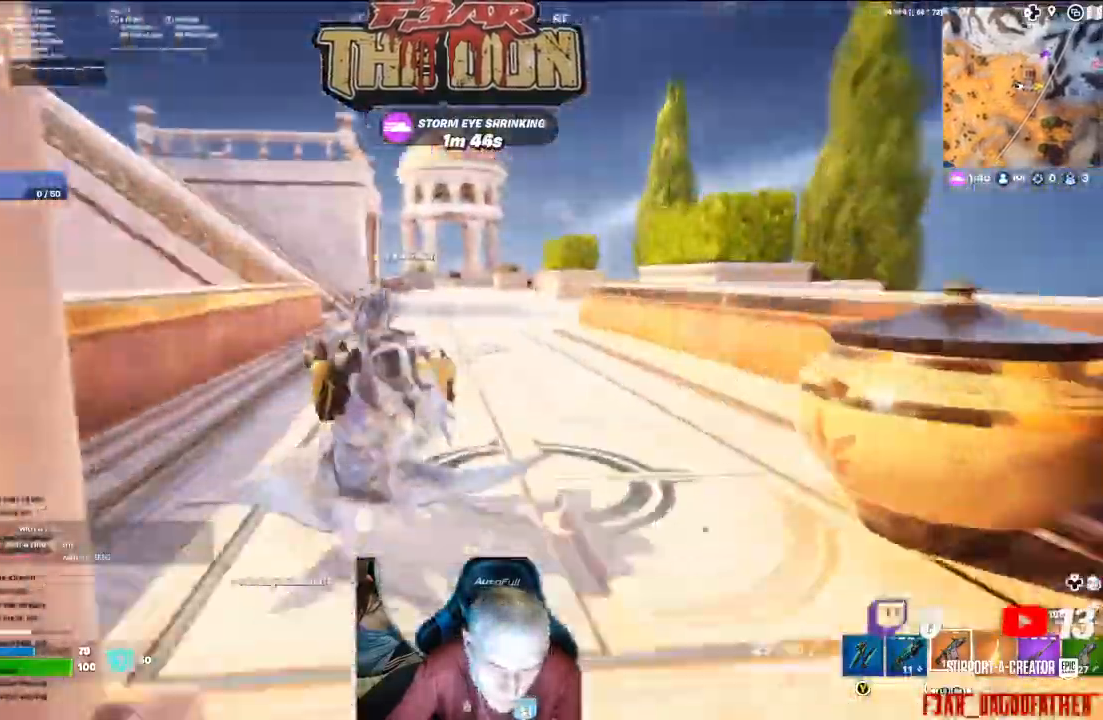
{"buttons": [], "left_stick": "up", "right_stick": "center", "events": [[100, "right_stick", "center"], [200, "A", "down"], [367, "A", "up"]]}
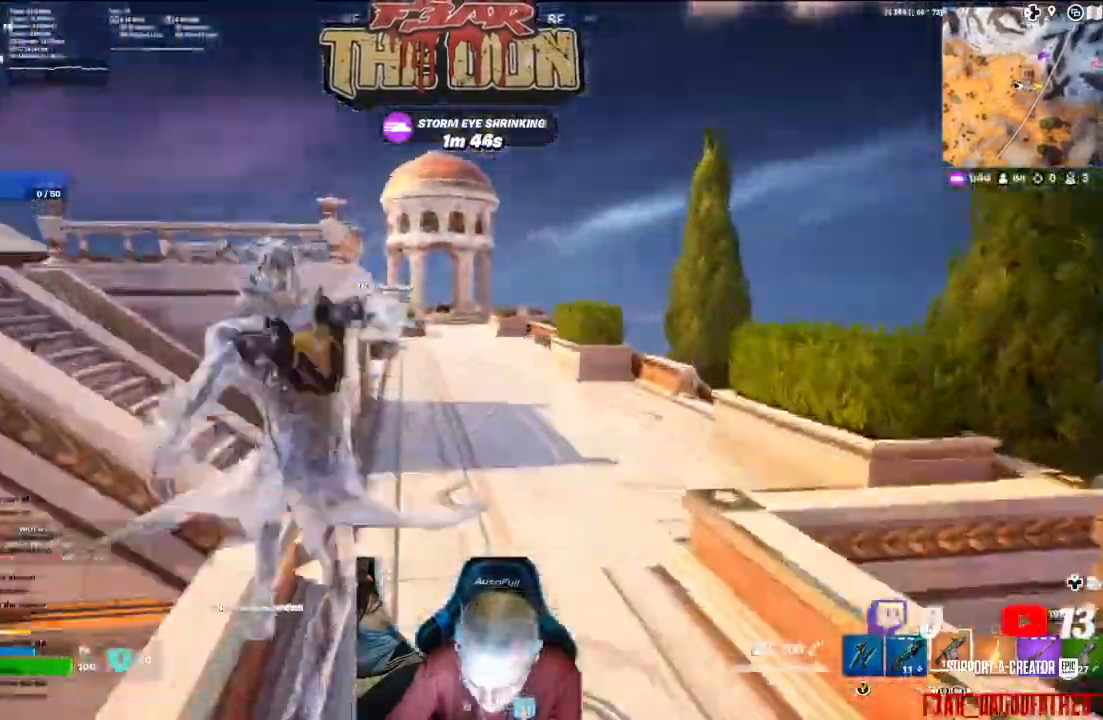
{"buttons": [], "left_stick": "up", "right_stick": "center", "events": []}
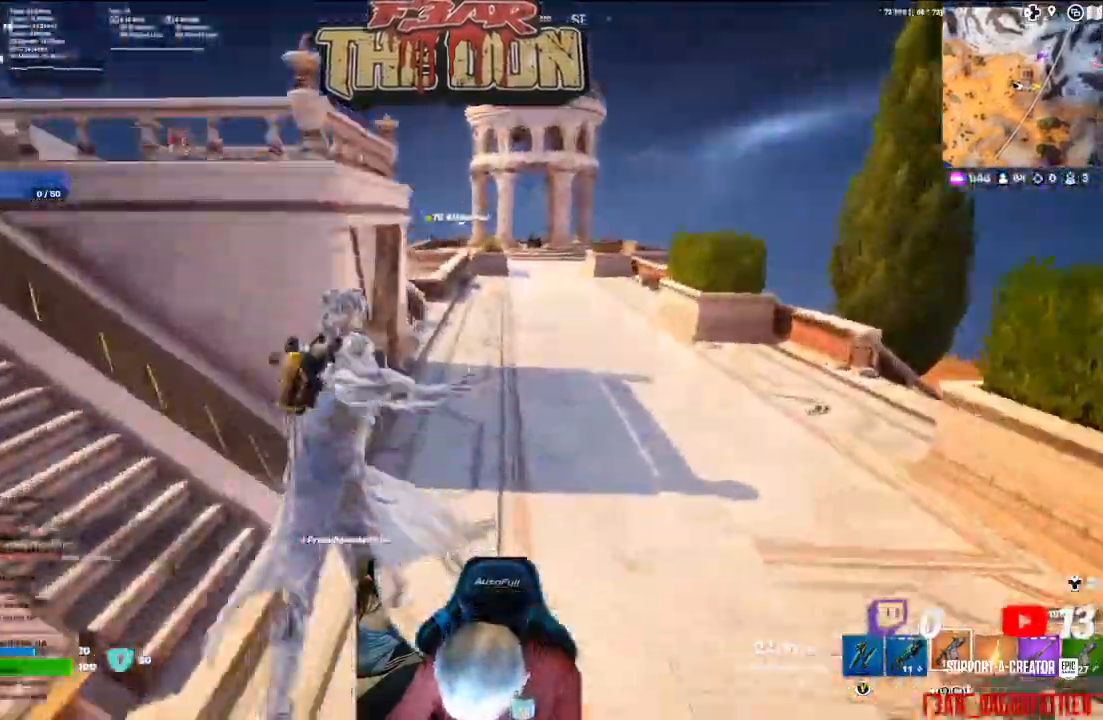
{"buttons": [], "left_stick": "up-left", "right_stick": "left", "events": [[200, "right_stick", "down-left"], [400, "left_stick", "up-left"], [433, "right_stick", "left"]]}
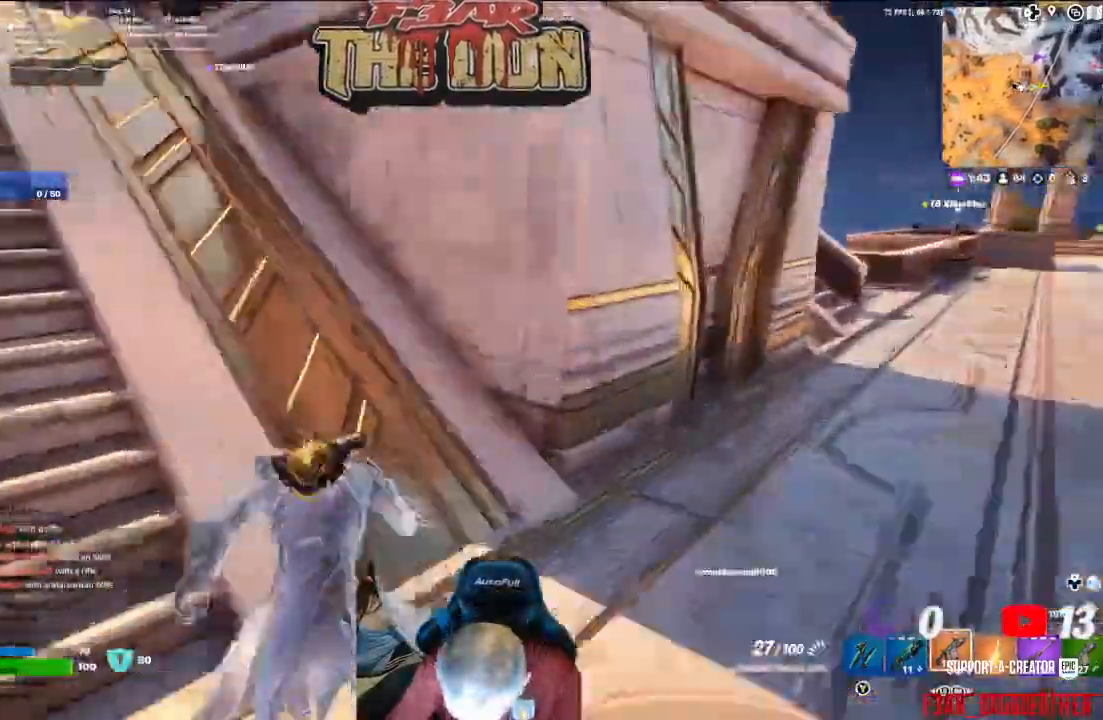
{"buttons": [], "left_stick": "up-right", "right_stick": "center", "events": [[467, "left_stick", "up-right"], [467, "right_stick", "center"]]}
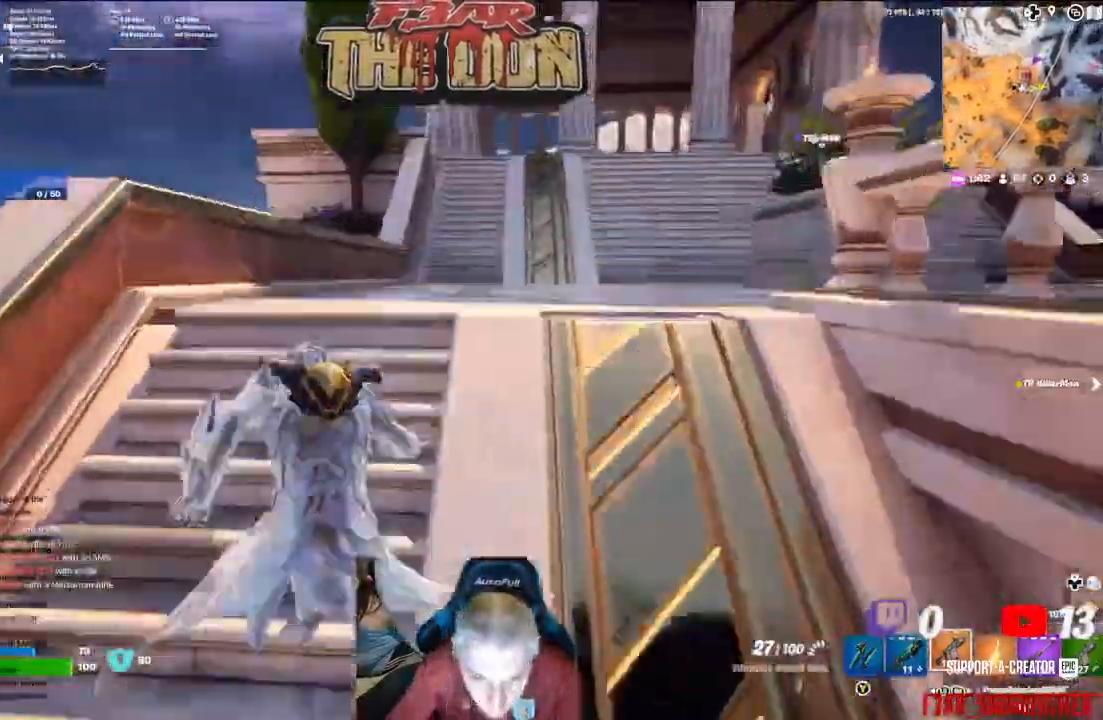
{"buttons": [], "left_stick": "up", "right_stick": "center", "events": [[67, "left_stick", "up"], [200, "right_stick", "right"], [333, "right_stick", "center"]]}
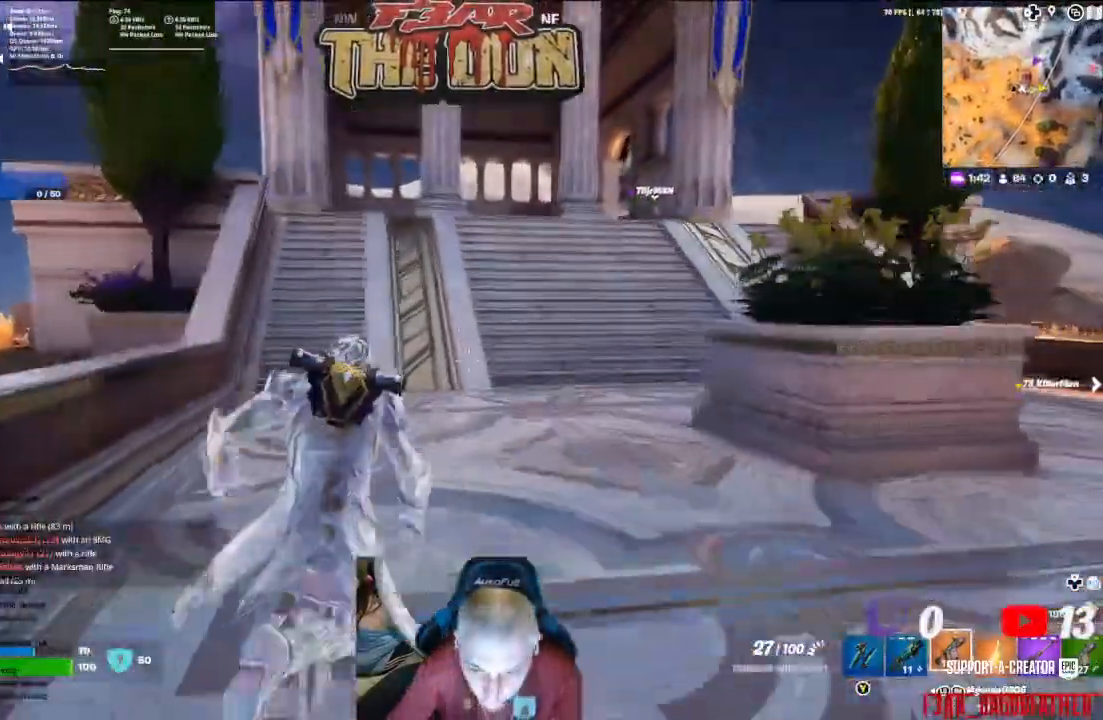
{"buttons": [], "left_stick": "center", "right_stick": "center", "events": [[333, "left_stick", "center"]]}
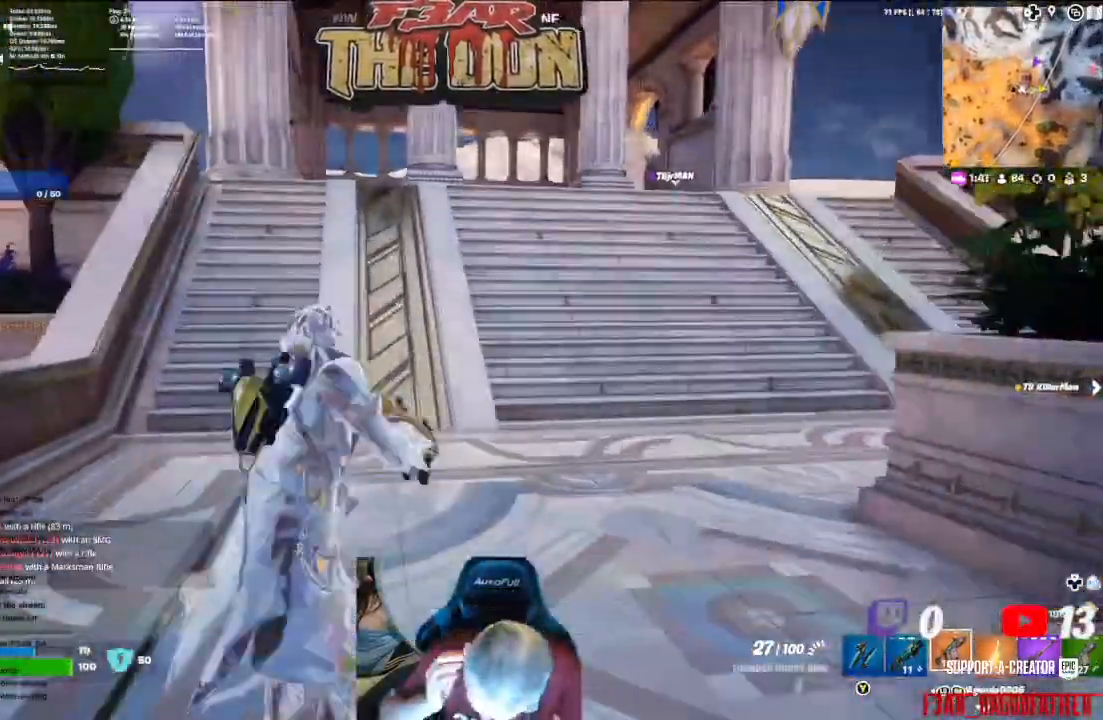
{"buttons": [], "left_stick": "center", "right_stick": "center", "events": []}
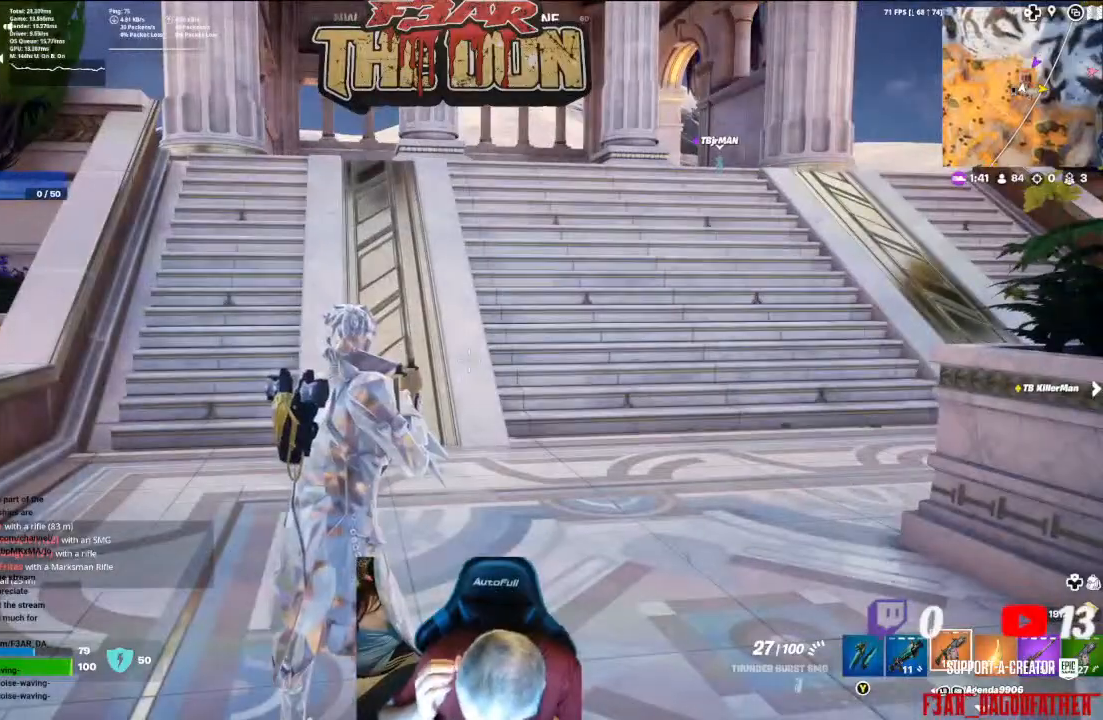
{"buttons": [], "left_stick": "center", "right_stick": "center", "events": []}
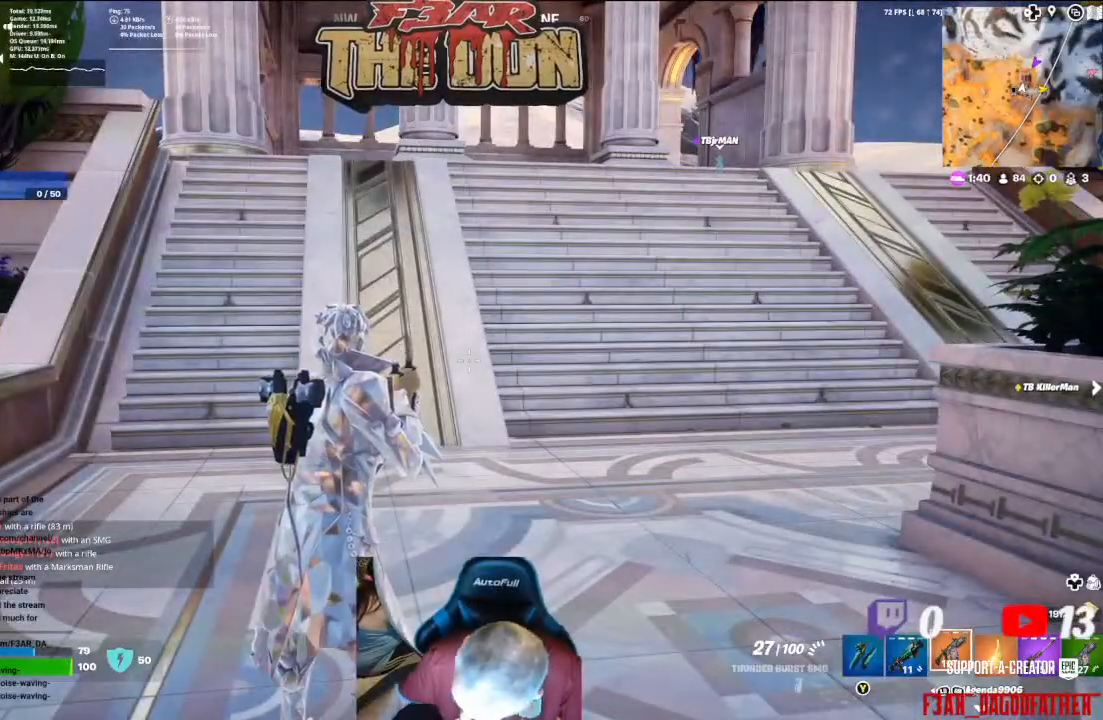
{"buttons": [], "left_stick": "center", "right_stick": "center", "events": []}
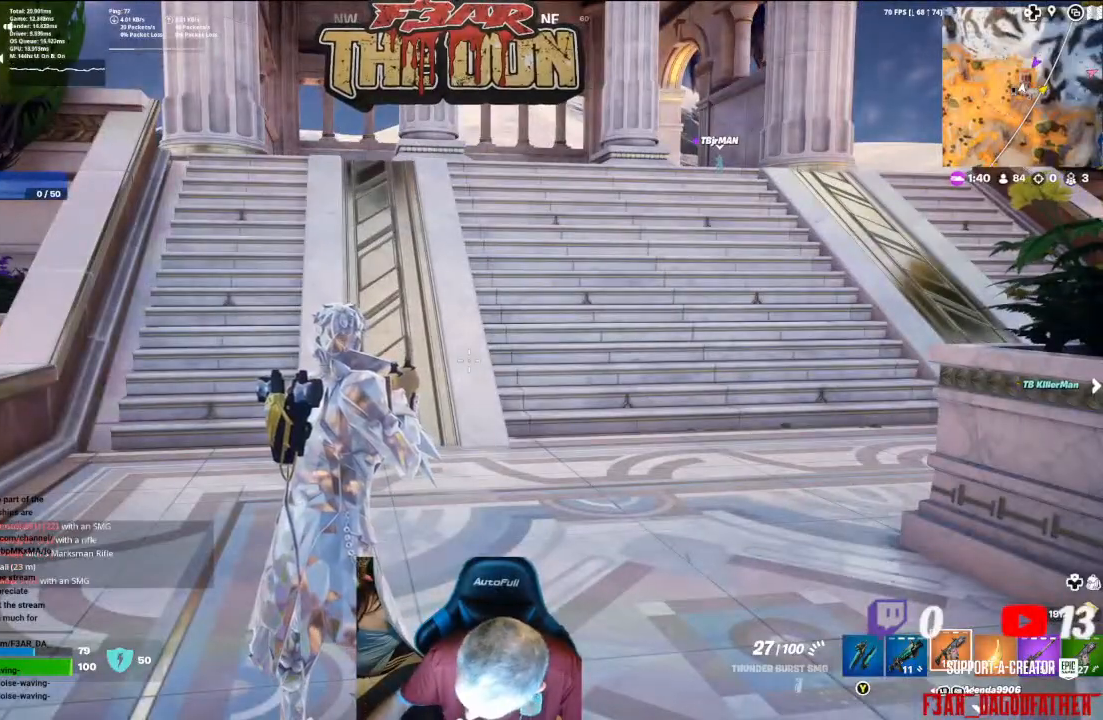
{"buttons": [], "left_stick": "center", "right_stick": "center", "events": []}
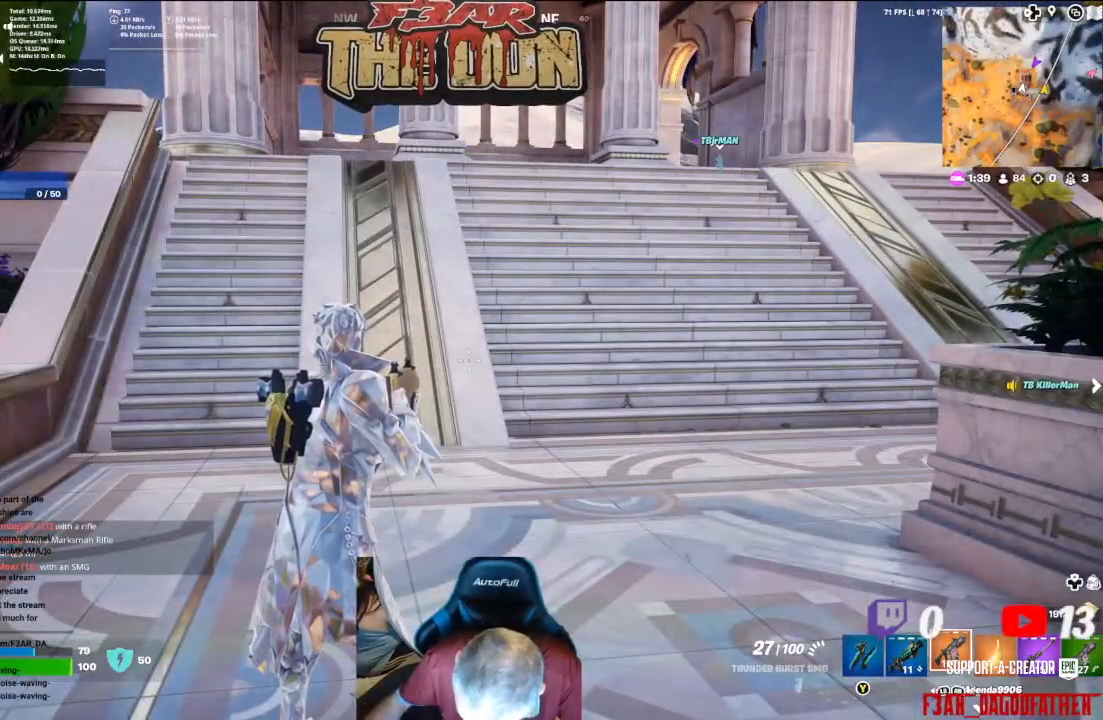
{"buttons": [], "left_stick": "center", "right_stick": "center", "events": []}
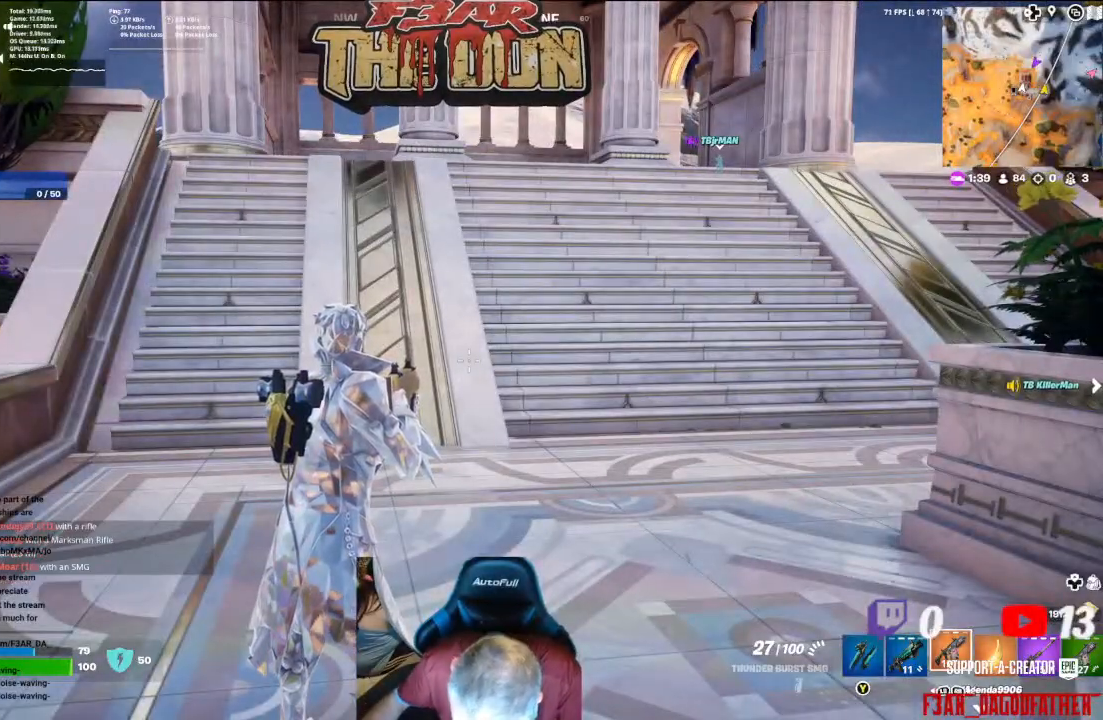
{"buttons": [], "left_stick": "center", "right_stick": "center", "events": []}
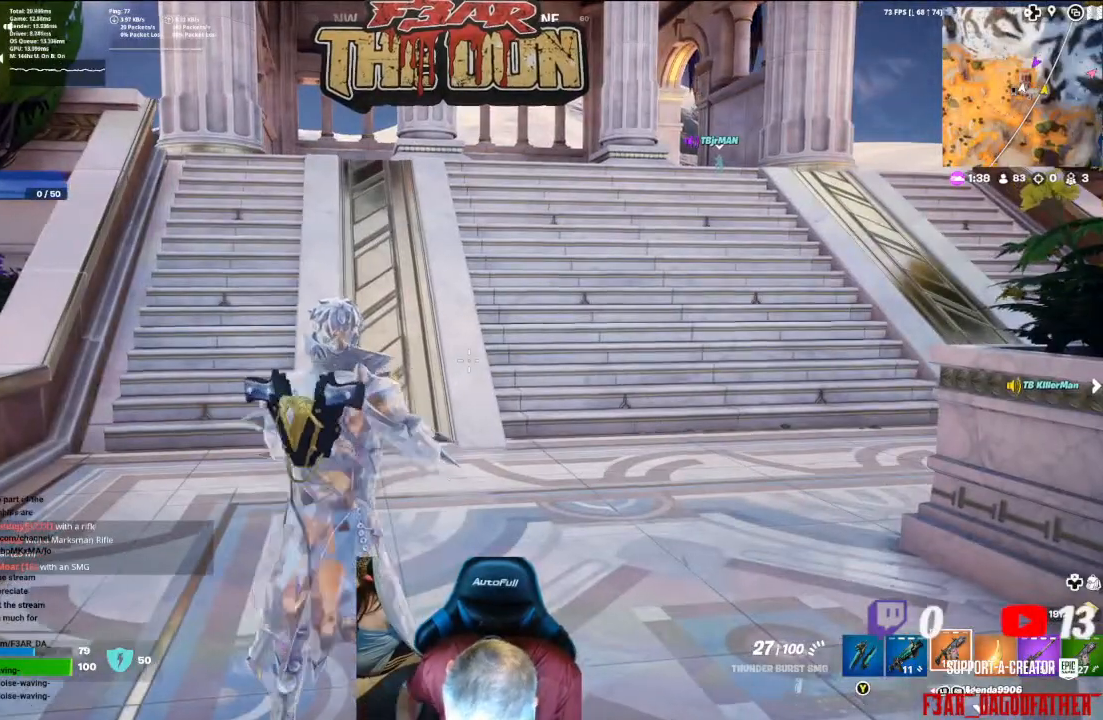
{"buttons": [], "left_stick": "up", "right_stick": "center", "events": [[233, "left_stick", "up"]]}
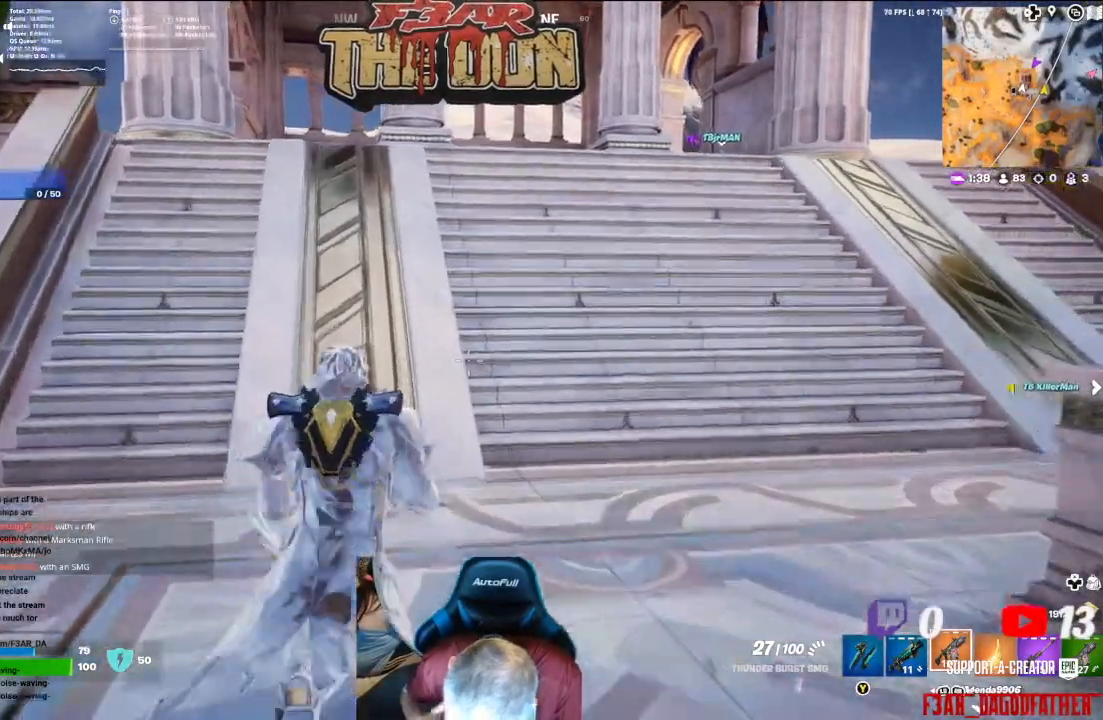
{"buttons": [], "left_stick": "up", "right_stick": "center", "events": []}
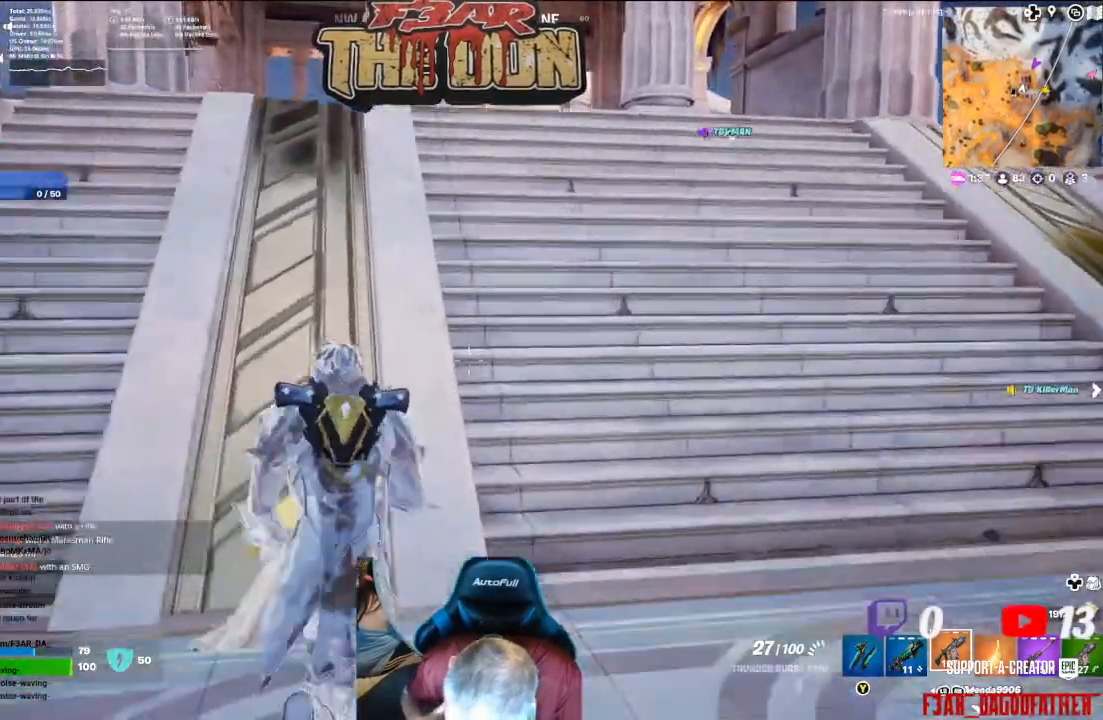
{"buttons": [], "left_stick": "up-right", "right_stick": "center", "events": [[167, "left_stick", "up-right"]]}
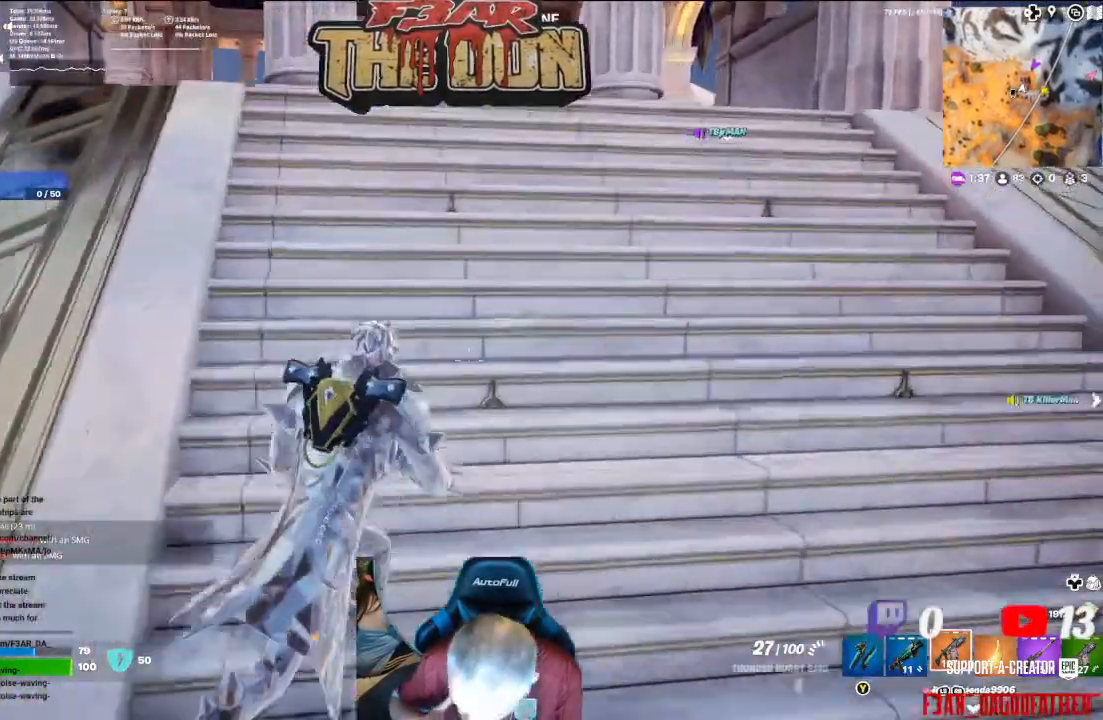
{"buttons": [], "left_stick": "up", "right_stick": "center", "events": [[267, "left_stick", "up"]]}
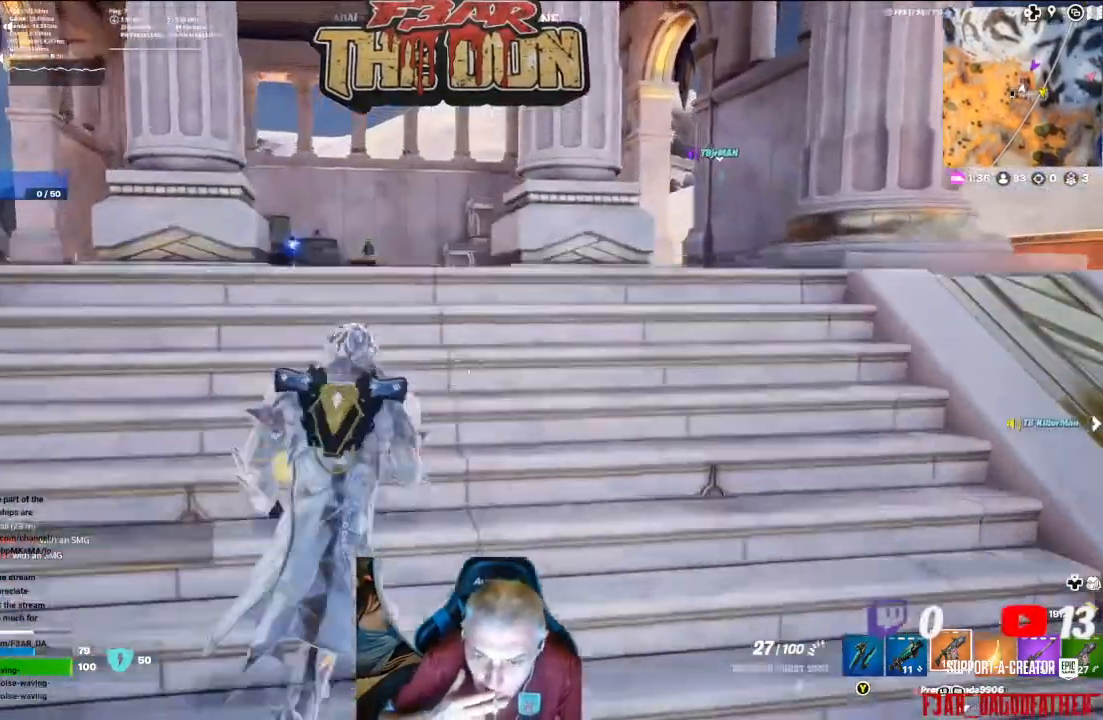
{"buttons": [], "left_stick": "up", "right_stick": "center", "events": []}
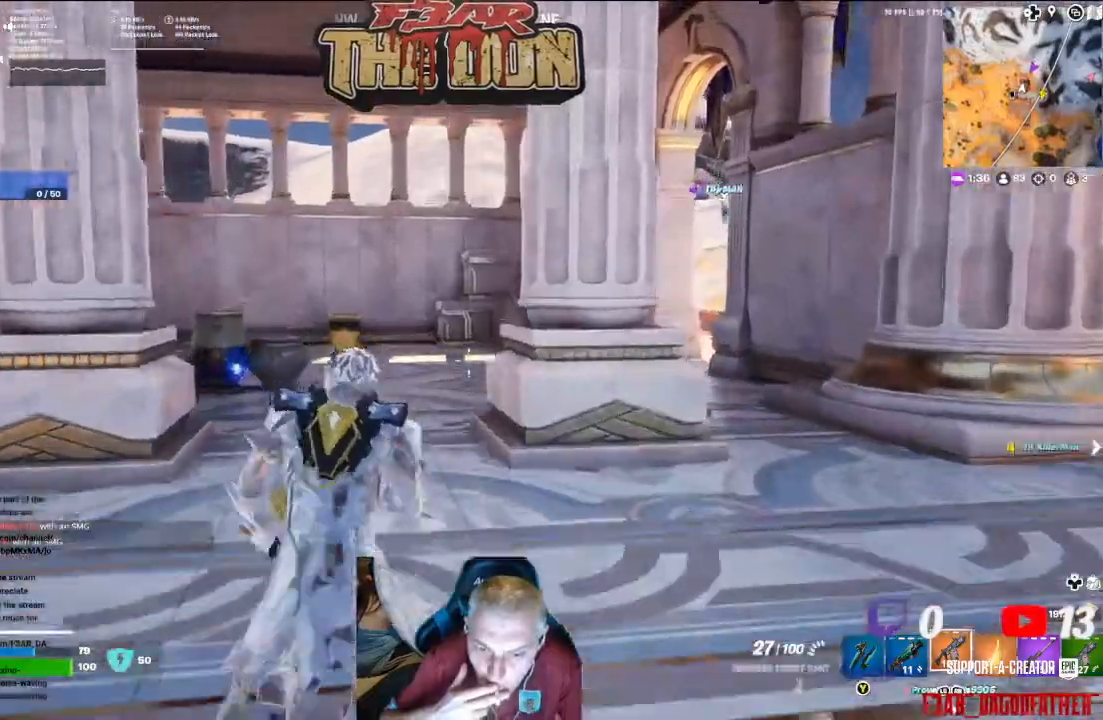
{"buttons": [], "left_stick": "down-left", "right_stick": "center", "events": [[167, "left_stick", "center"], [300, "left_stick", "down-left"]]}
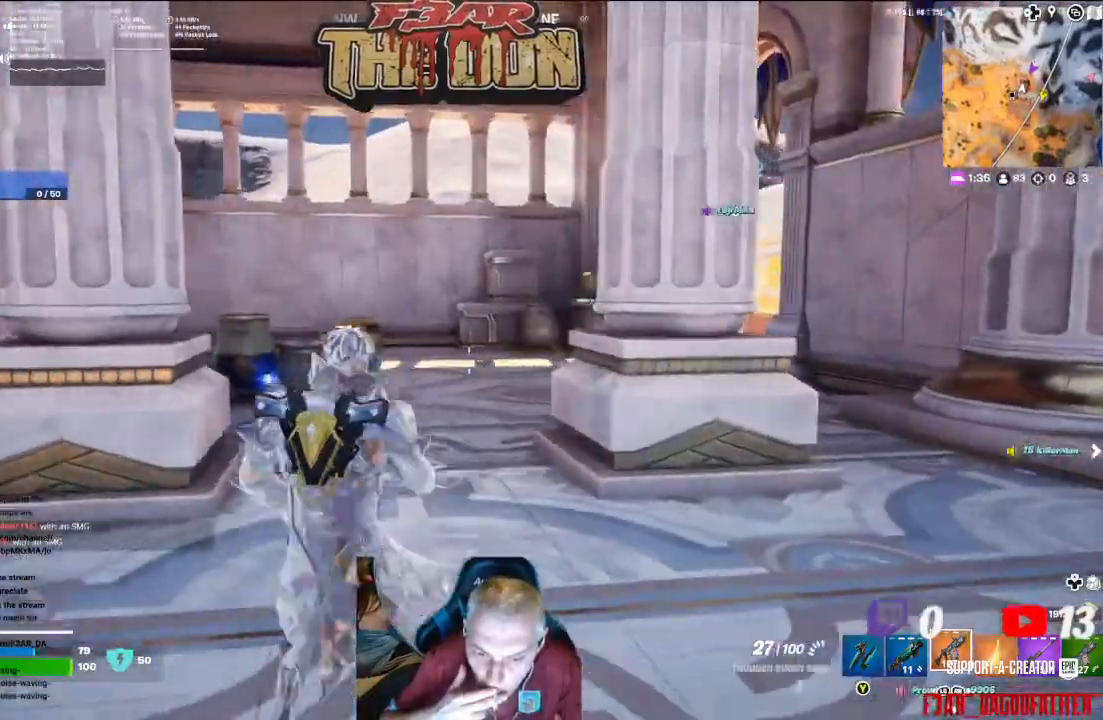
{"buttons": [], "left_stick": "right", "right_stick": "center", "events": [[300, "left_stick", "right"]]}
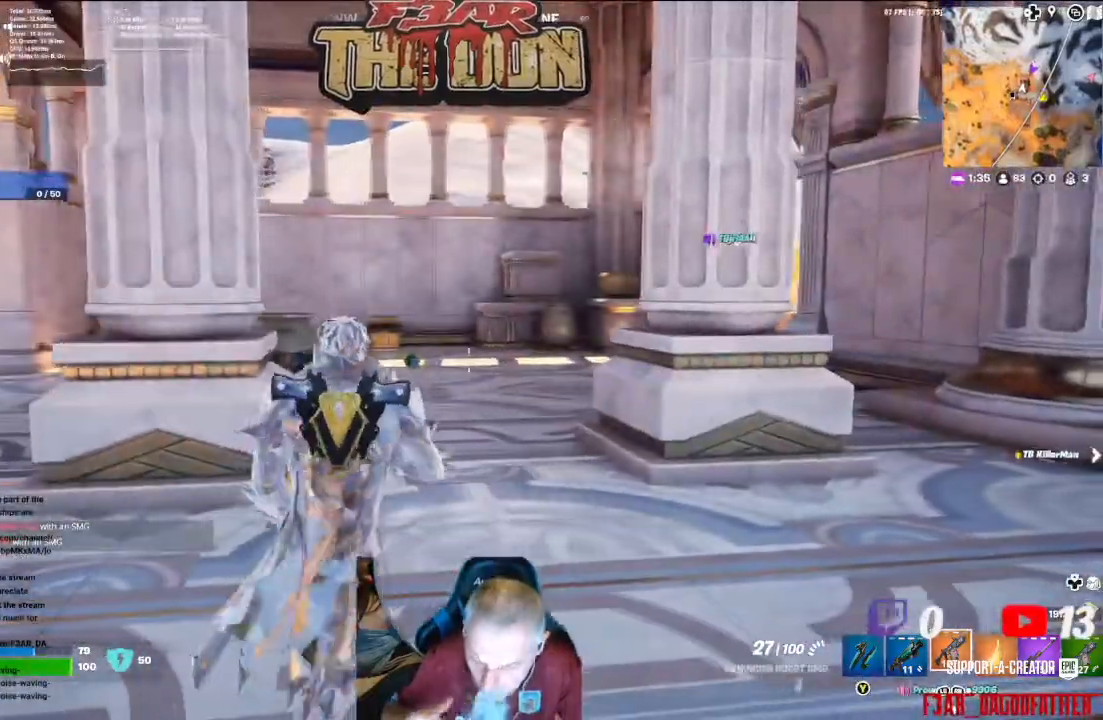
{"buttons": ["L3"], "left_stick": "up", "right_stick": "center", "events": [[167, "left_stick", "up-right"], [300, "left_stick", "up"], [433, "L3", "down"]]}
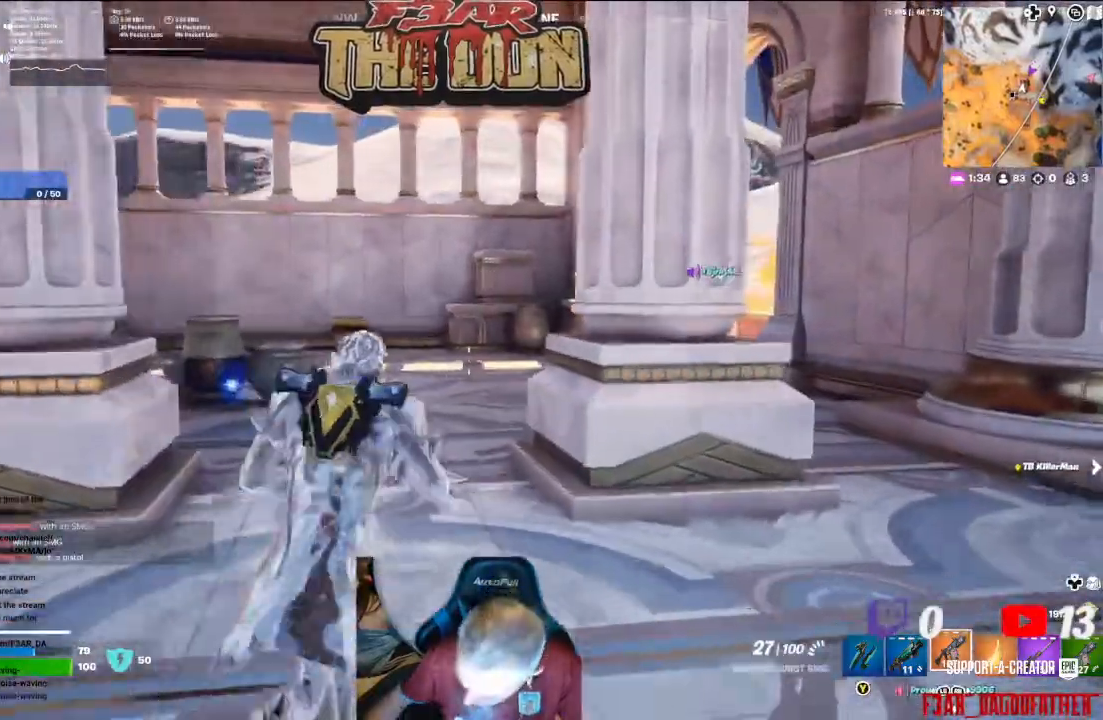
{"buttons": [], "left_stick": "up", "right_stick": "center", "events": [[33, "L3", "up"]]}
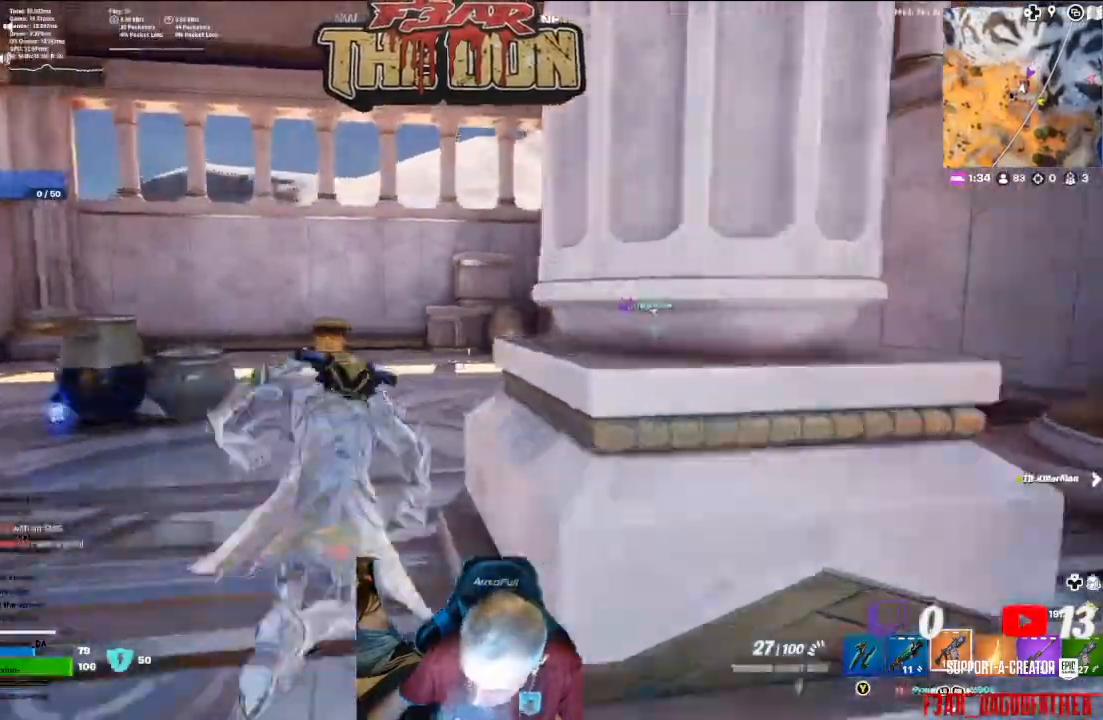
{"buttons": [], "left_stick": "up-right", "right_stick": "center", "events": [[500, "left_stick", "up-right"]]}